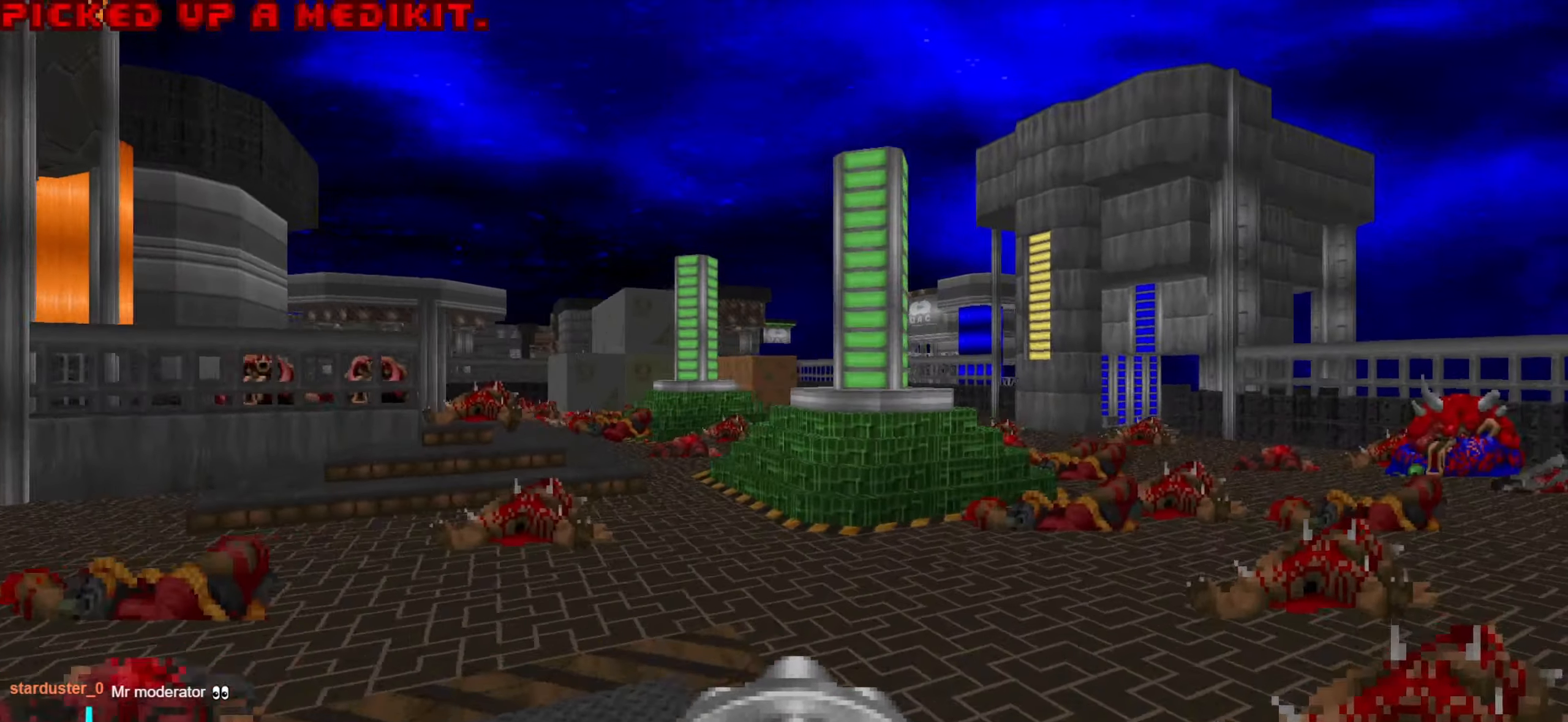
Gameplay with keyboard and mouse; each line is a JSON object with the keys and mouse buttons held at the frame after it. "events" lists presses ("down") and releases ("up") of "1", "2", "3", "4", "a", "alt", "c", "ctrl", "d", "e", "f", "q", "r", "s", "shift", "space", "tab", "v", "w", "x", "z", "mouse_left", "mouse_wheel" and "mouse_right" between this image and that frame as [ms after this image, input, new state], when the widget could be followed in between. "mouse_left", "mouse_wheel", "mouse_right" = the "left", "wheel", "right" buttons of the "mouse" list. No other keys are recorded. "wheel" means that the mouse wheel is clicked or scrolled. Not read: mouse_move.
{"keys": ["w"], "mouse": [], "events": [[150, "w", "up"], [433, "w", "down"], [483, "d", "up"]]}
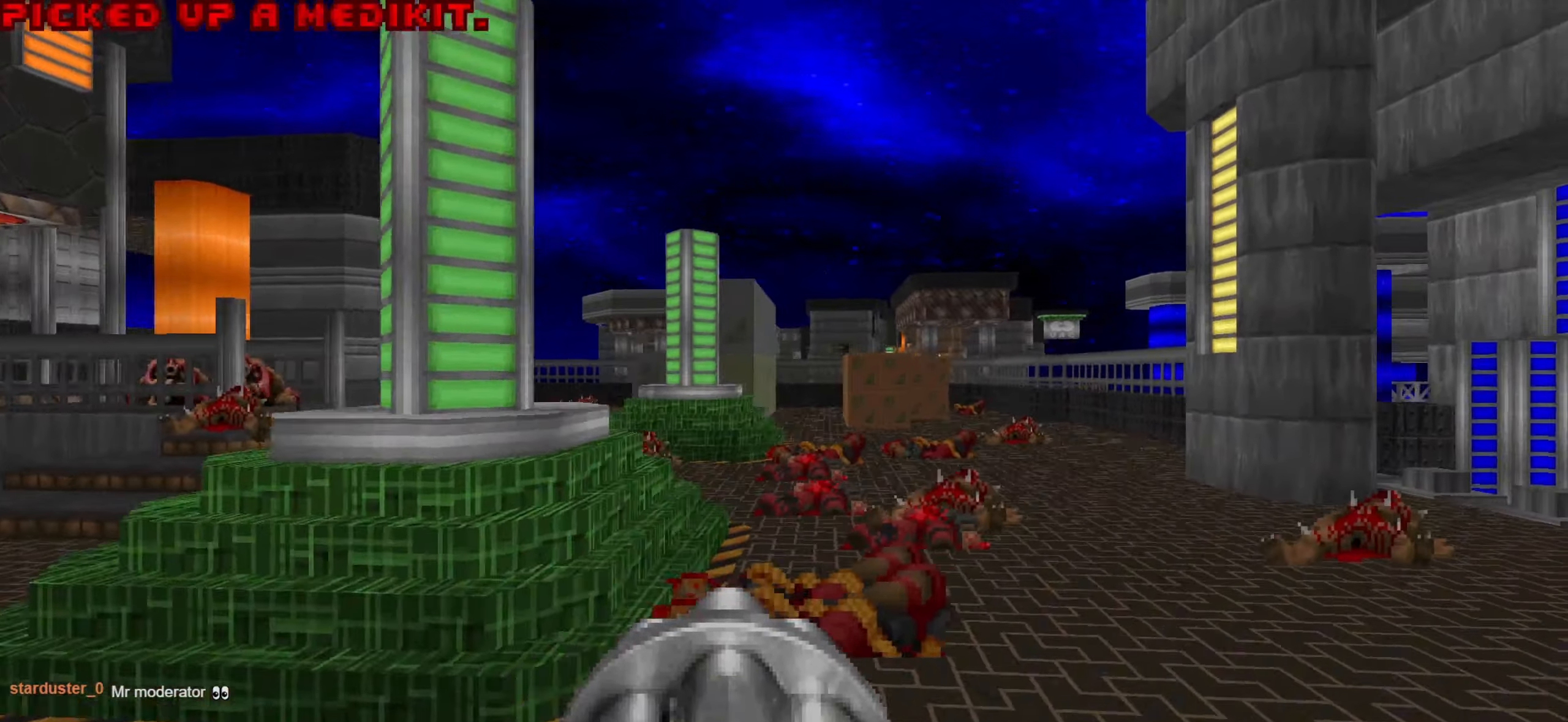
{"keys": ["a", "w"], "mouse": [], "events": [[33, "a", "down"], [116, "a", "up"], [266, "a", "down"], [400, "a", "up"], [500, "a", "down"]]}
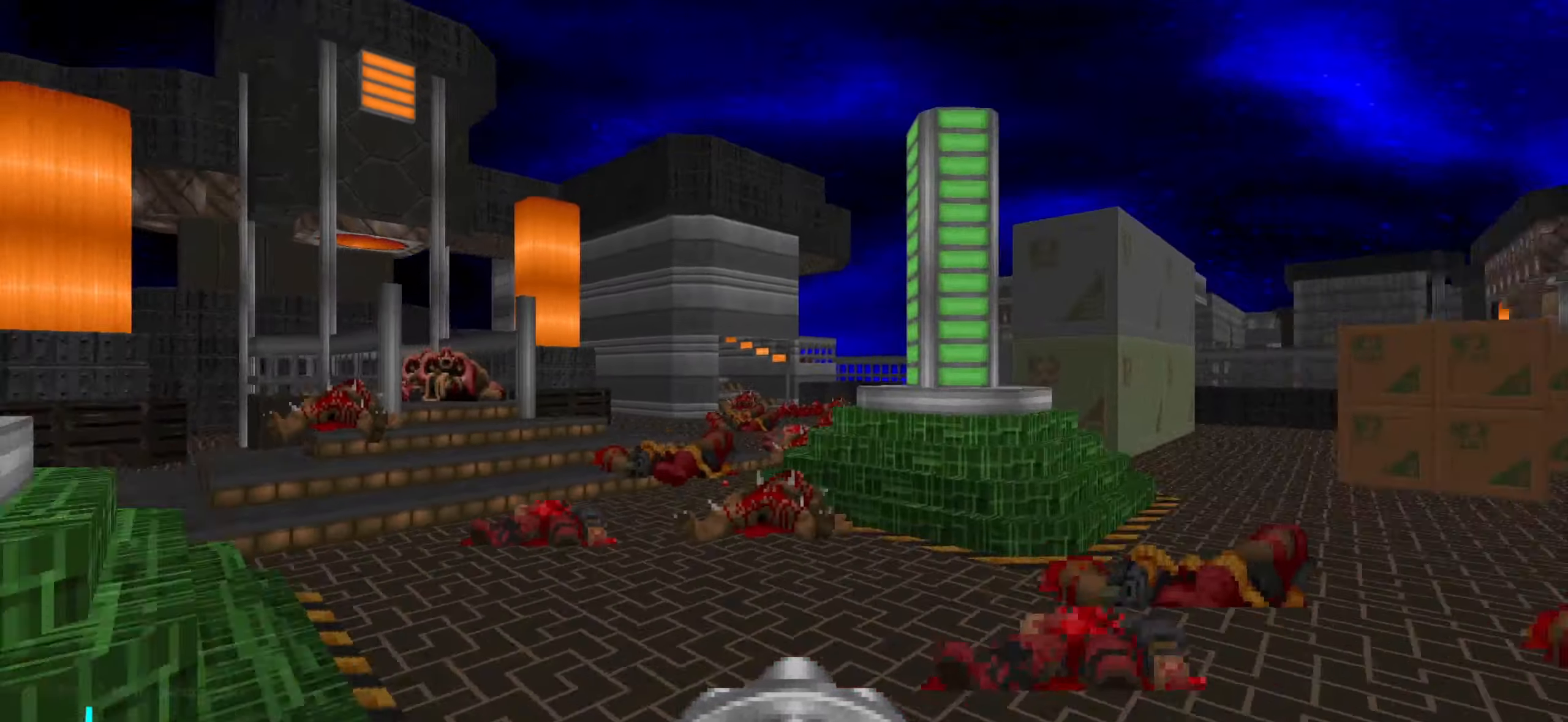
{"keys": ["w"], "mouse": [], "events": [[333, "a", "up"]]}
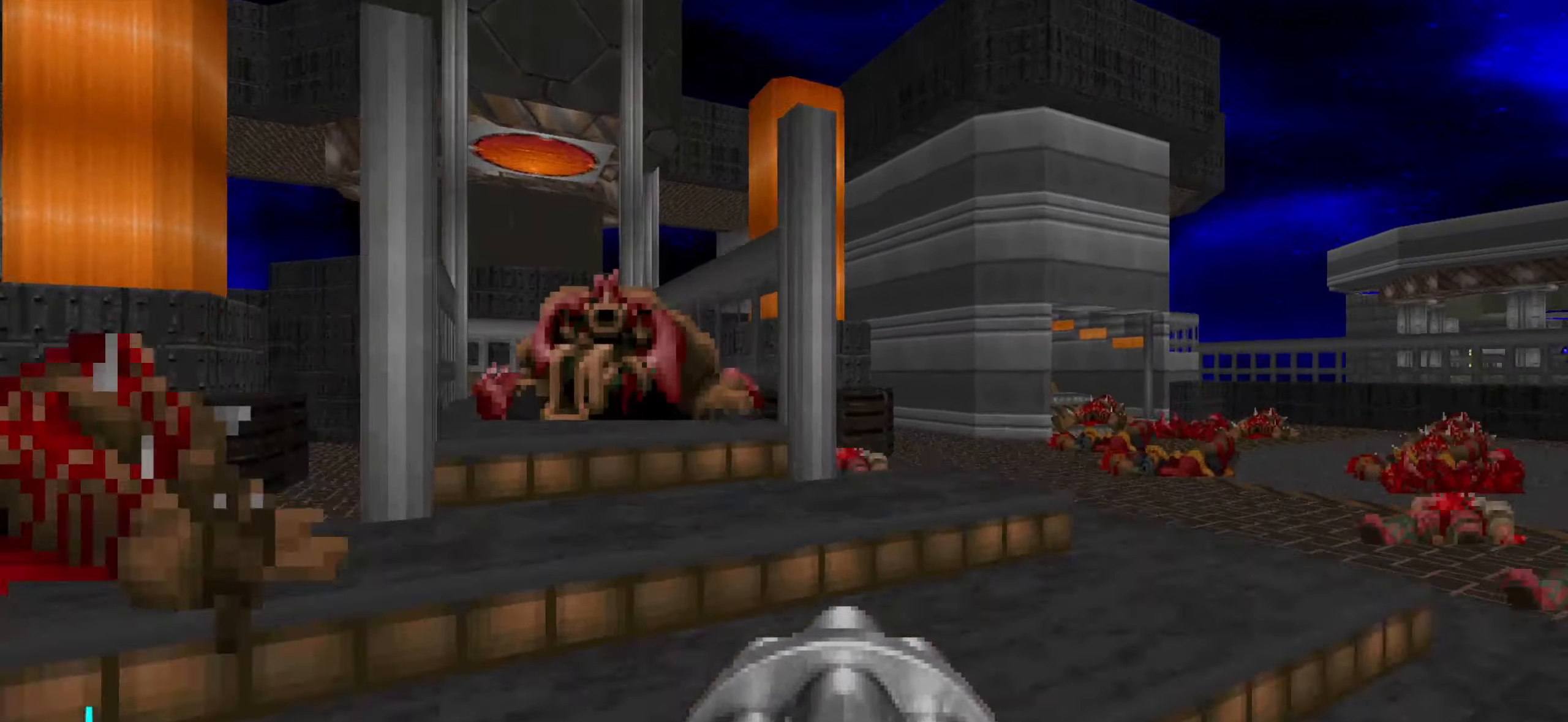
{"keys": ["w"], "mouse": [], "events": [[116, "a", "down"], [216, "a", "up"], [350, "a", "down"], [450, "a", "up"]]}
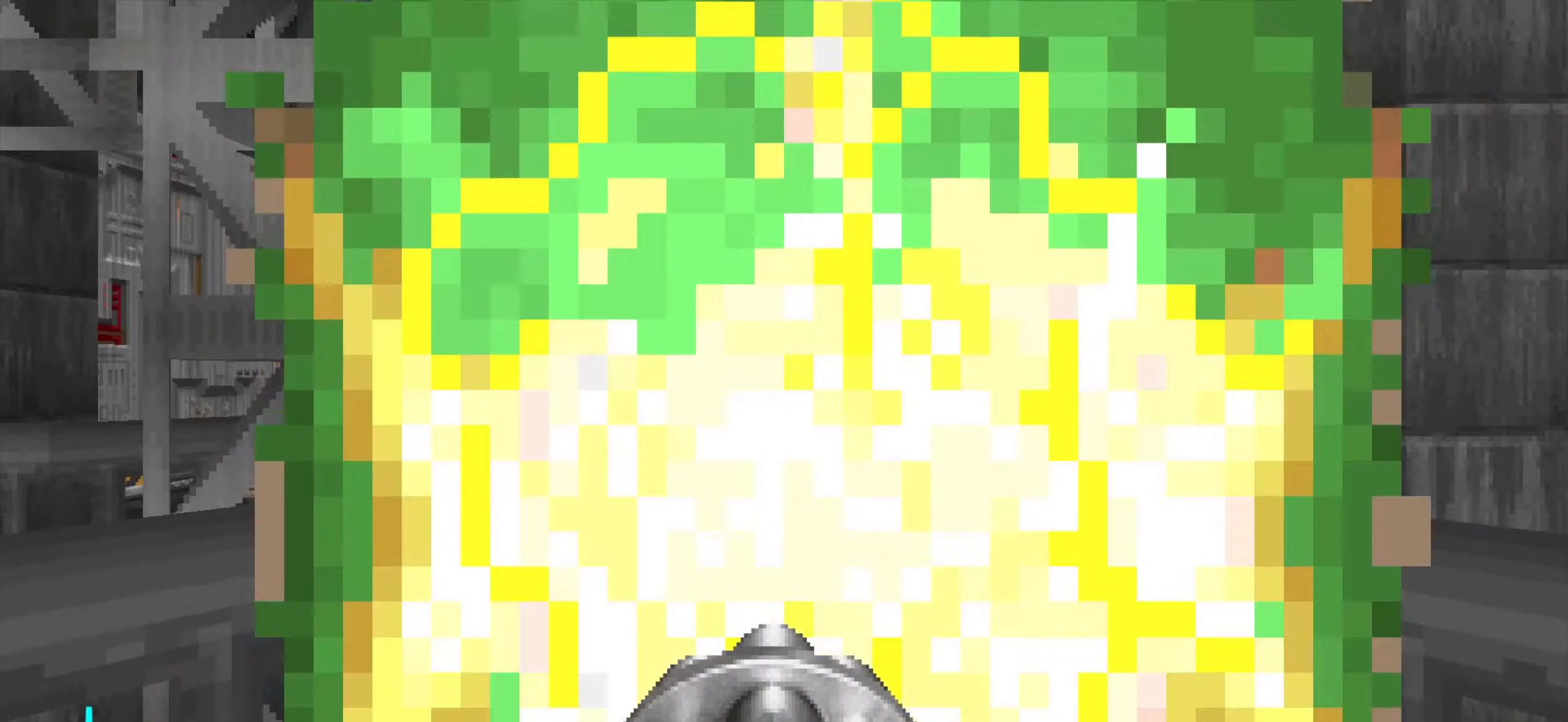
{"keys": [], "mouse": [], "events": [[100, "w", "up"]]}
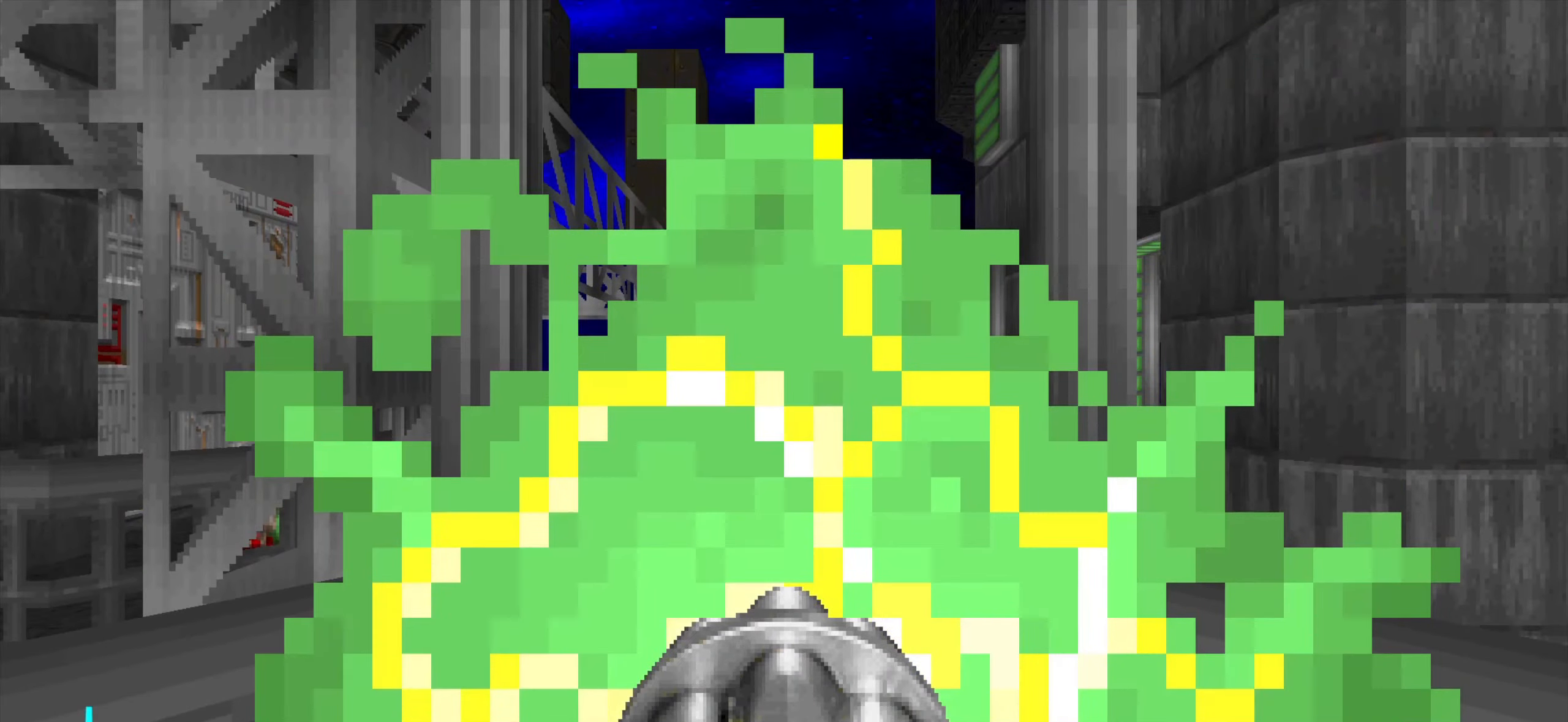
{"keys": [], "mouse": [], "events": []}
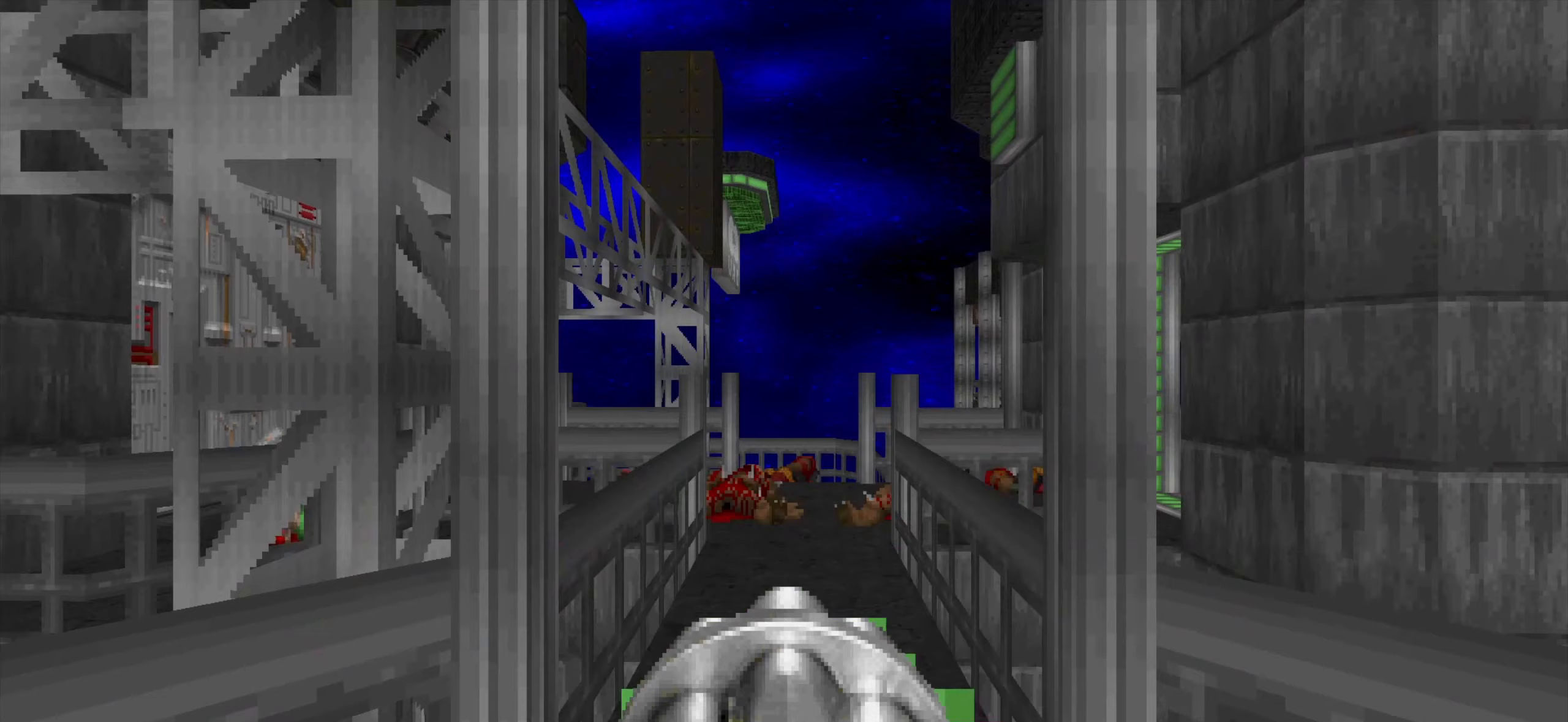
{"keys": [], "mouse": [], "events": [[183, "3", "down"], [217, "3", "up"]]}
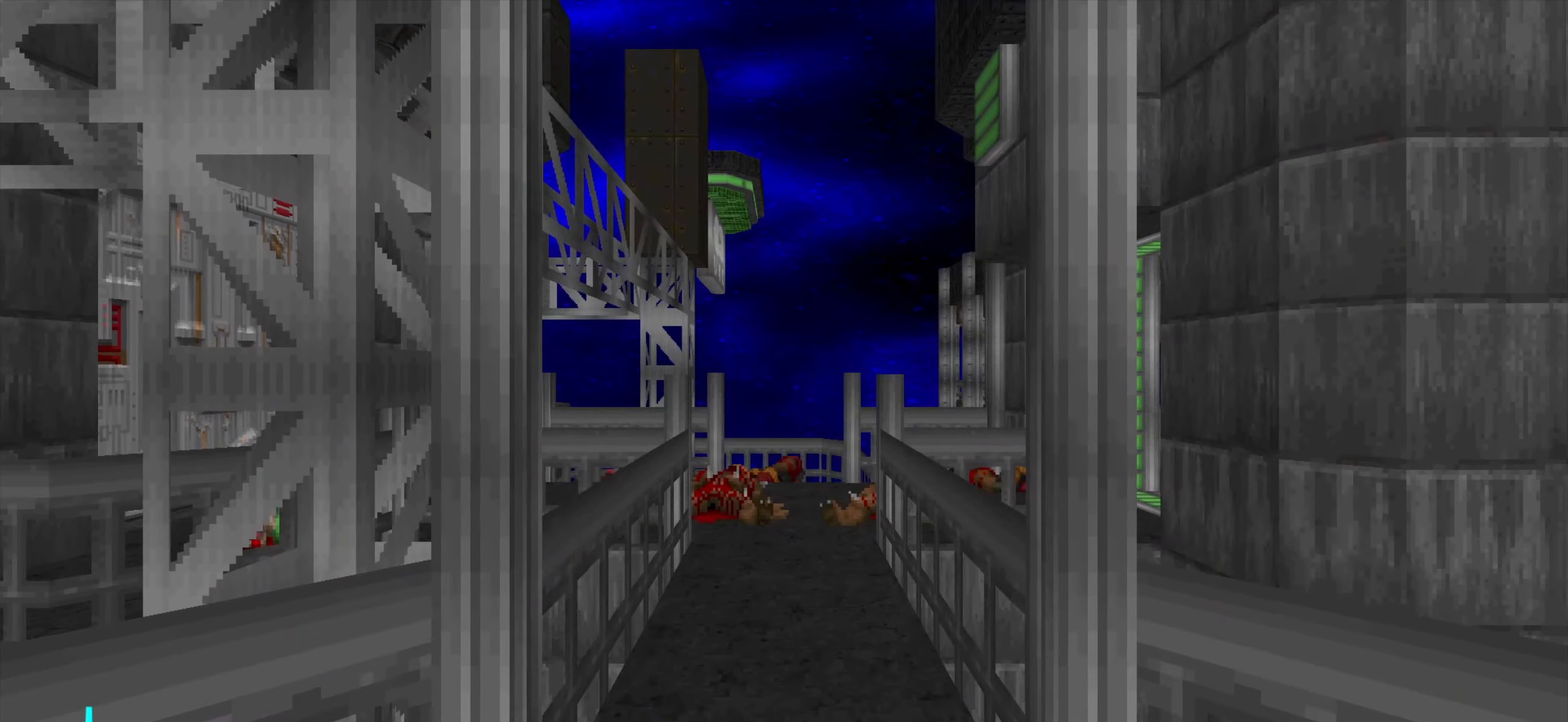
{"keys": ["w"], "mouse": [], "events": [[333, "w", "down"]]}
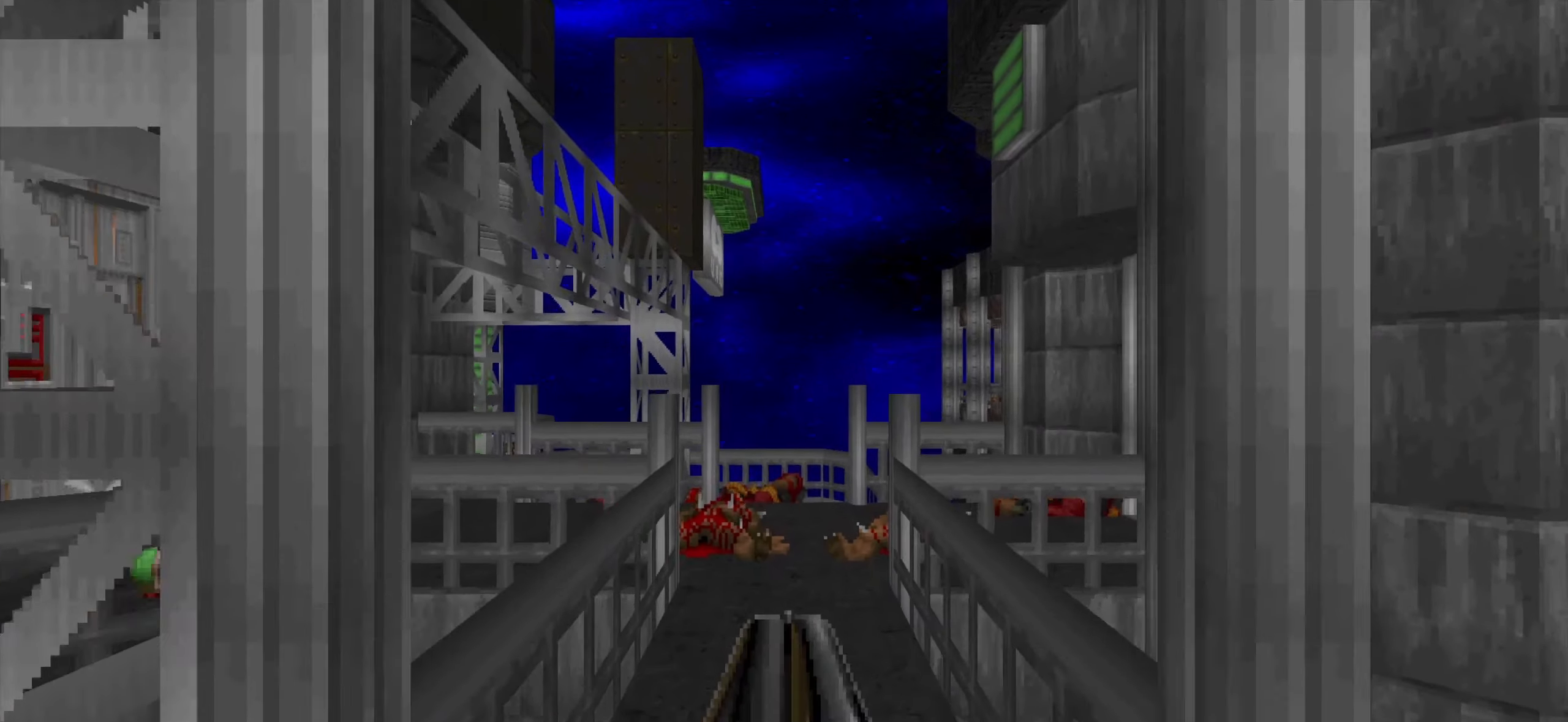
{"keys": [], "mouse": [], "events": [[217, "w", "up"]]}
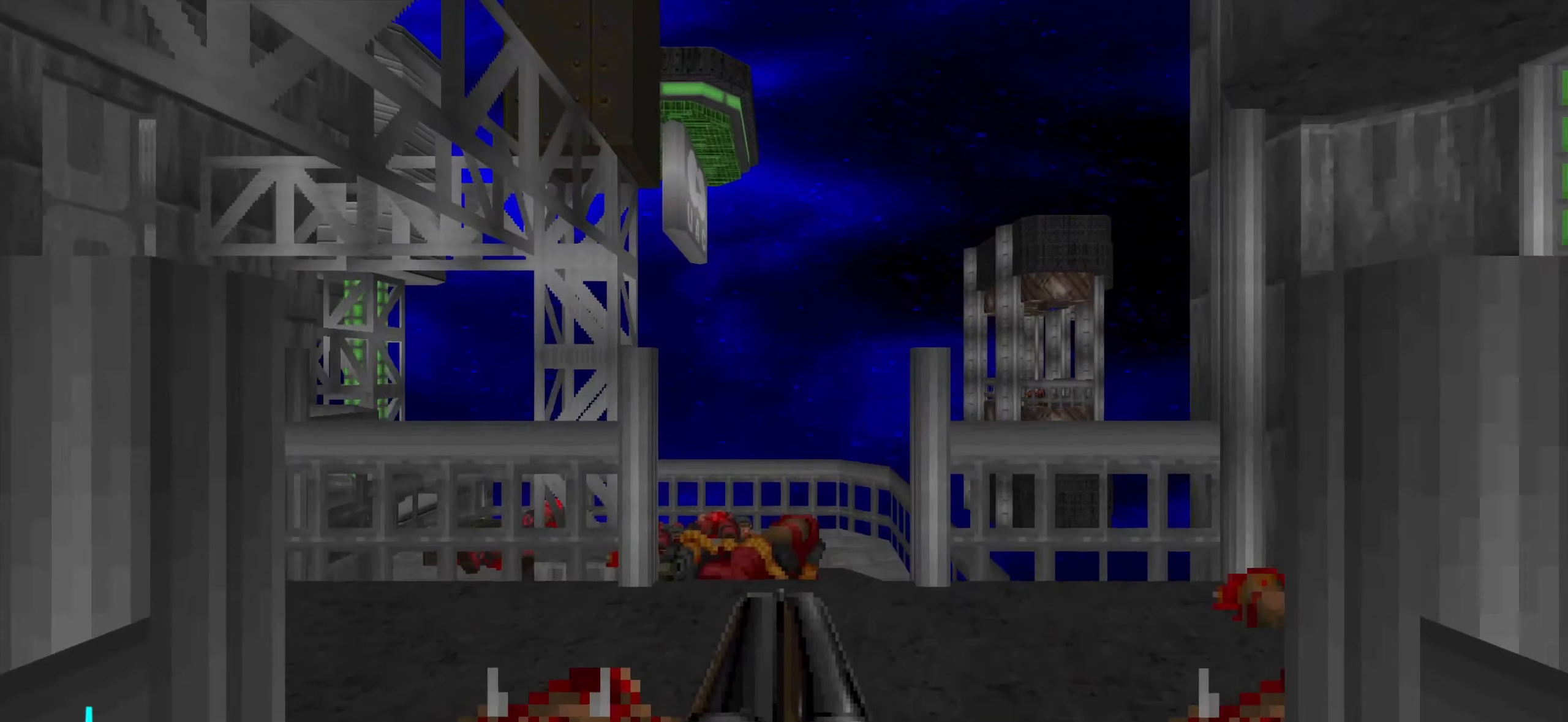
{"keys": [], "mouse": [], "events": [[150, "a", "down"], [150, "w", "down"], [200, "w", "up"], [233, "a", "up"]]}
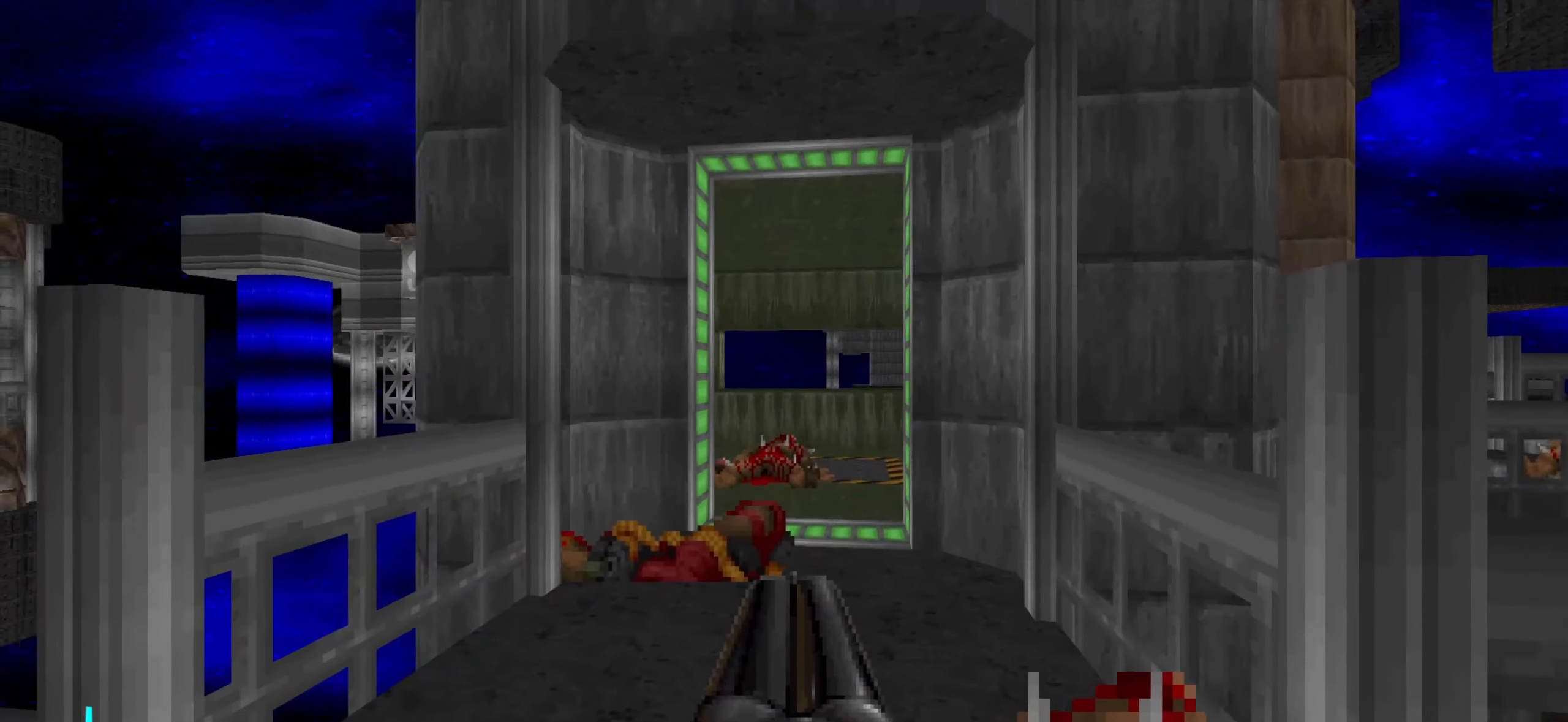
{"keys": ["w"], "mouse": [], "events": [[67, "d", "down"], [117, "d", "up"], [117, "w", "down"], [250, "a", "down"], [300, "a", "up"]]}
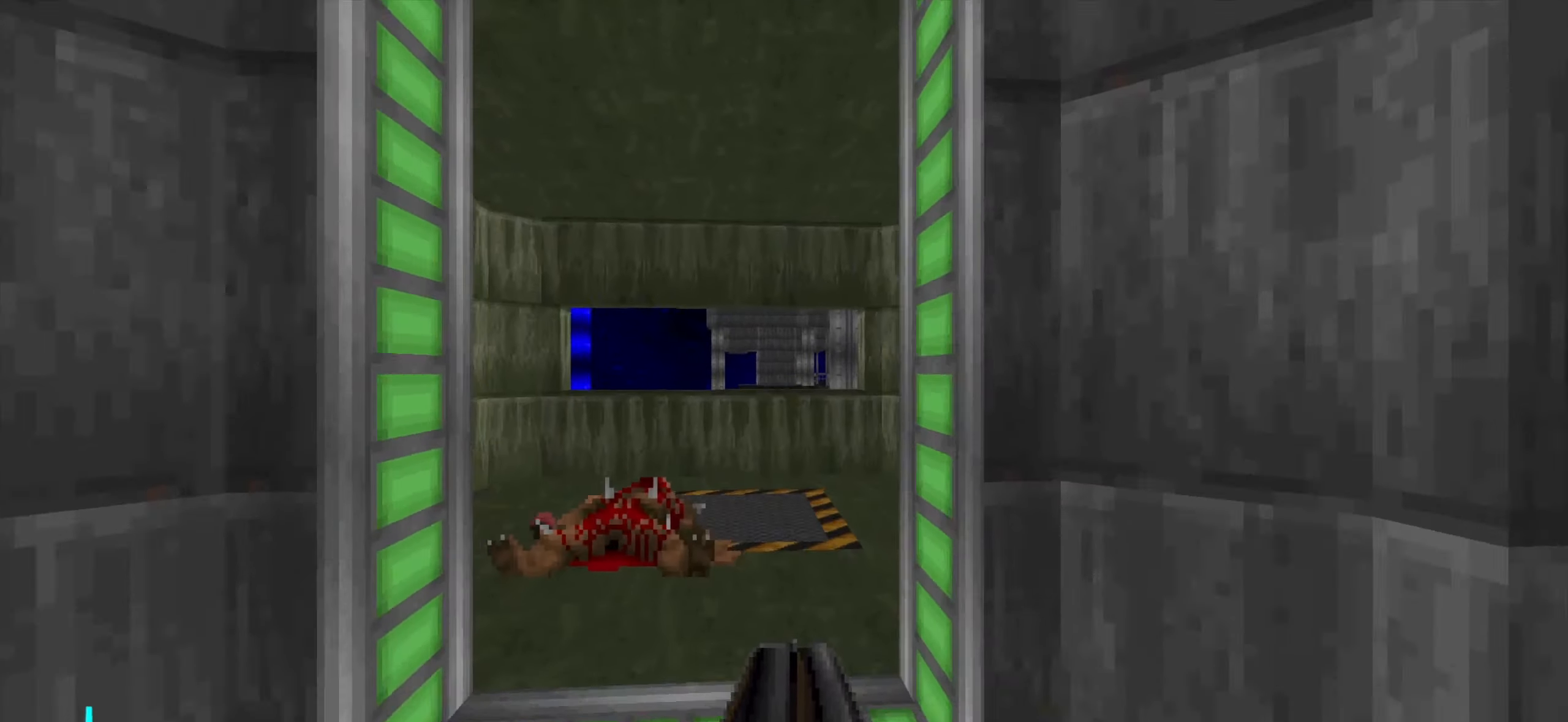
{"keys": [], "mouse": [], "events": [[83, "a", "down"], [133, "a", "up"], [133, "w", "up"]]}
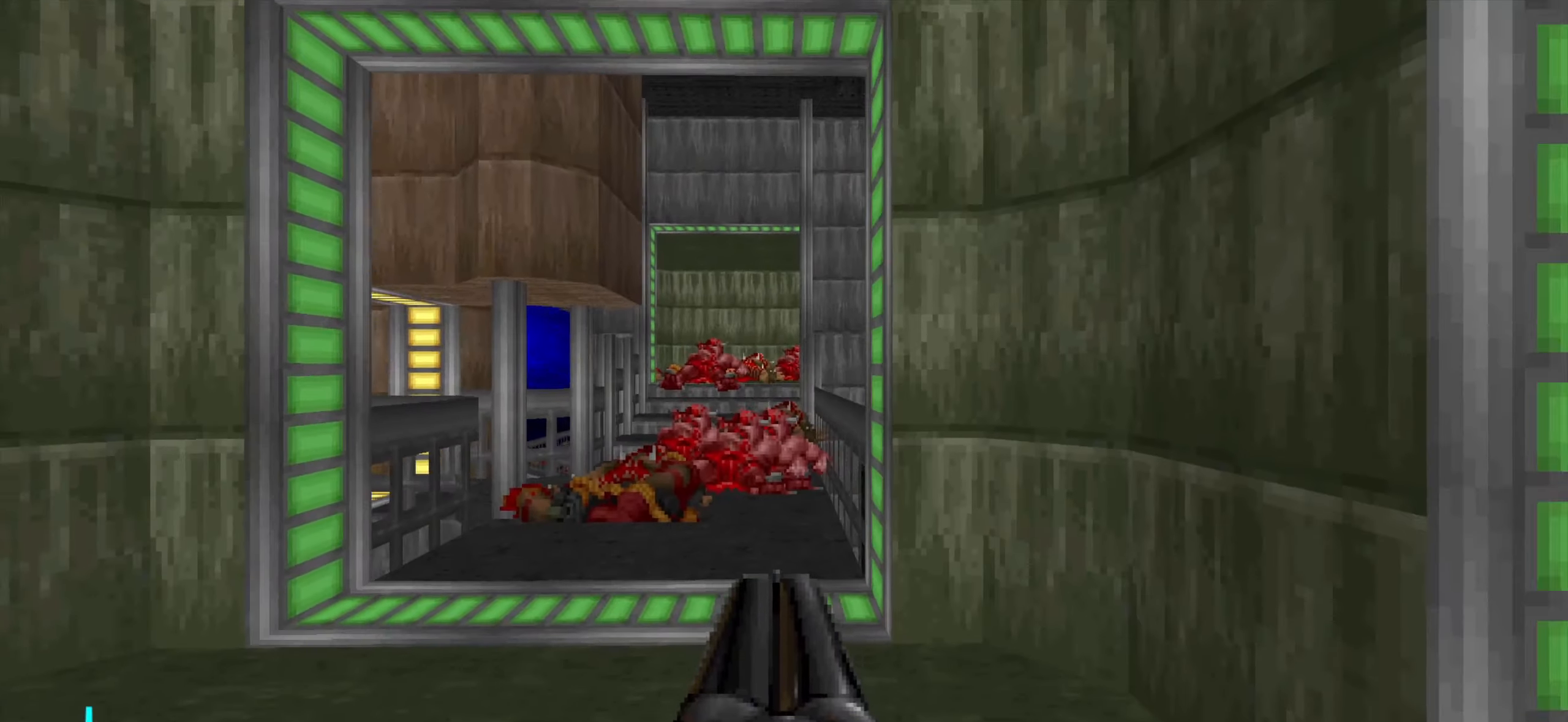
{"keys": [], "mouse": [], "events": [[50, "w", "down"], [300, "w", "up"], [383, "a", "down"], [433, "a", "up"]]}
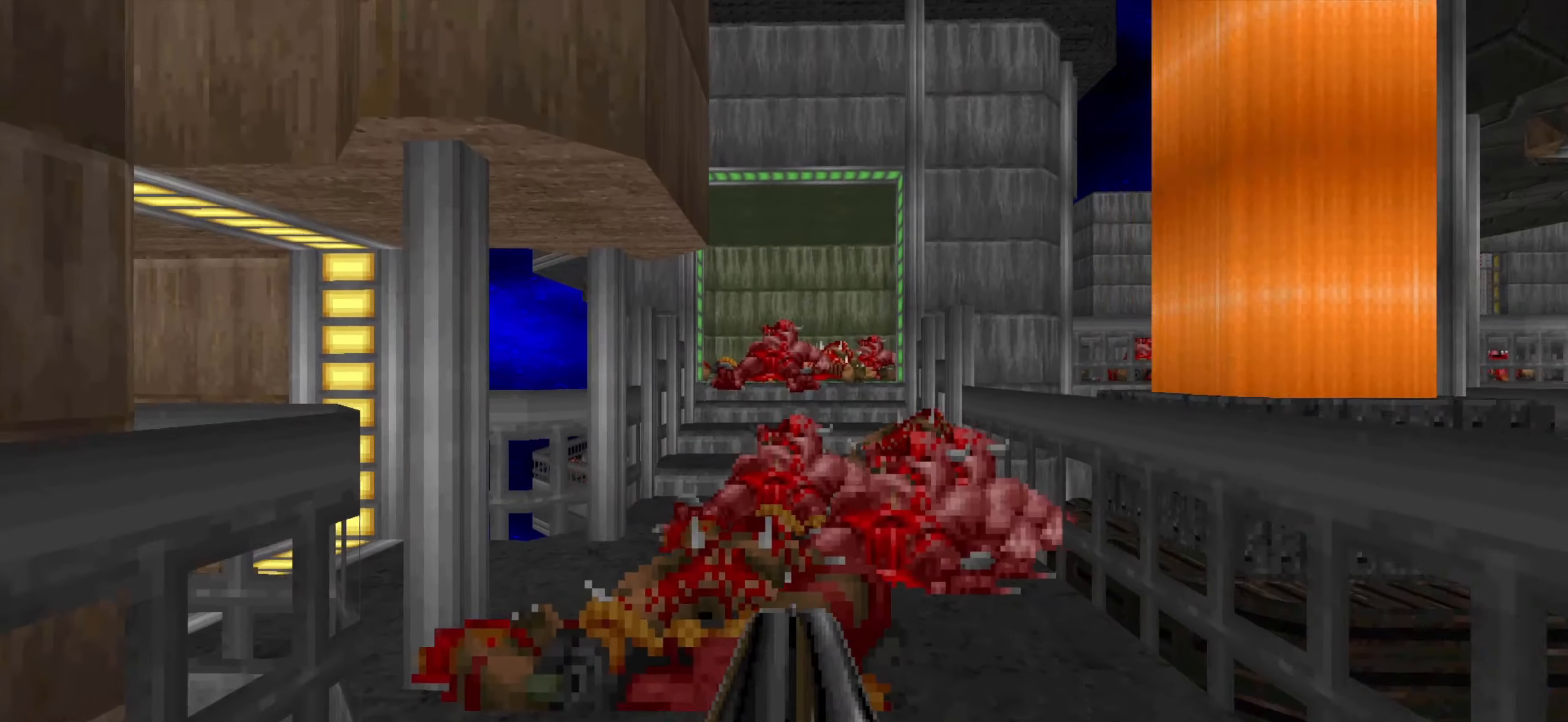
{"keys": [], "mouse": [], "events": [[167, "d", "down"], [167, "w", "down"], [317, "d", "up"], [317, "w", "up"]]}
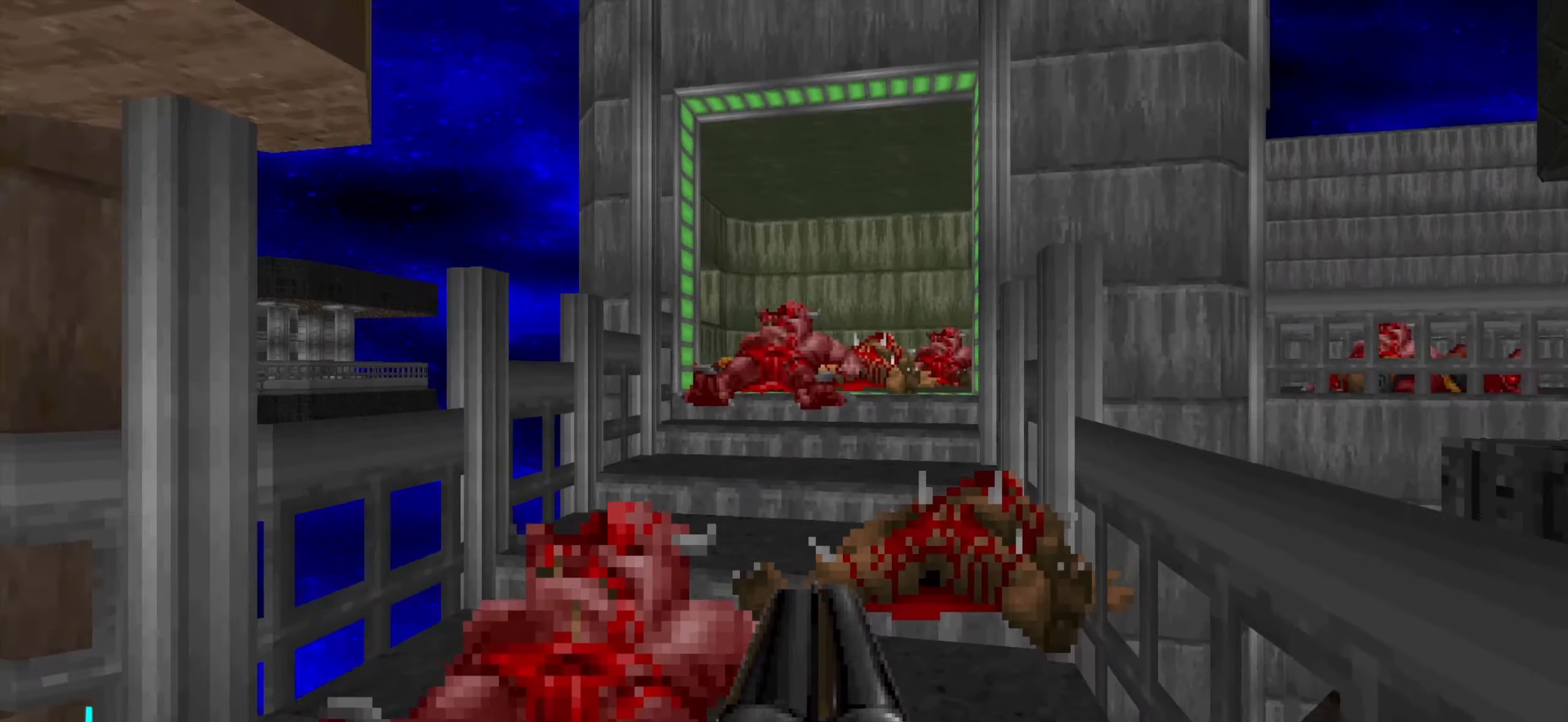
{"keys": [], "mouse": [], "events": []}
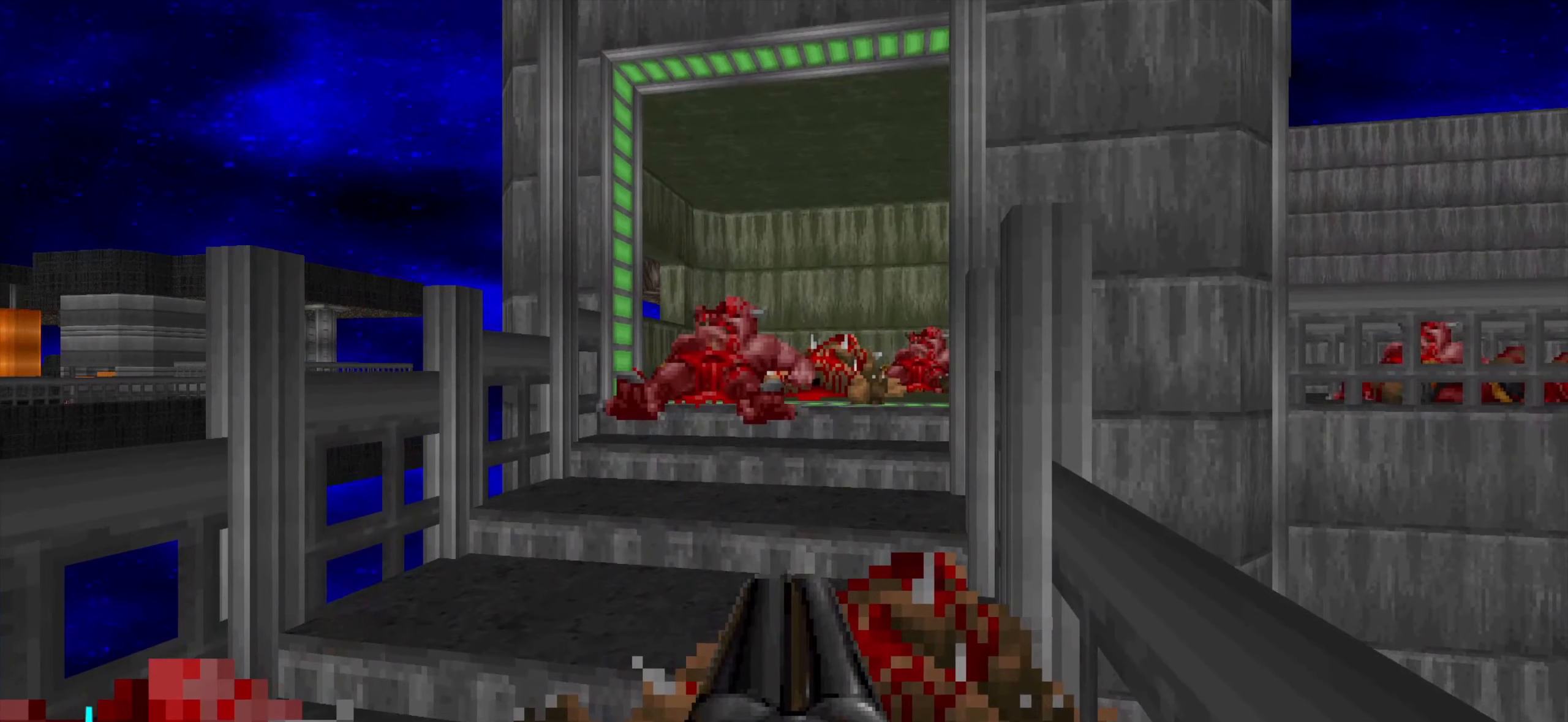
{"keys": [], "mouse": [], "events": []}
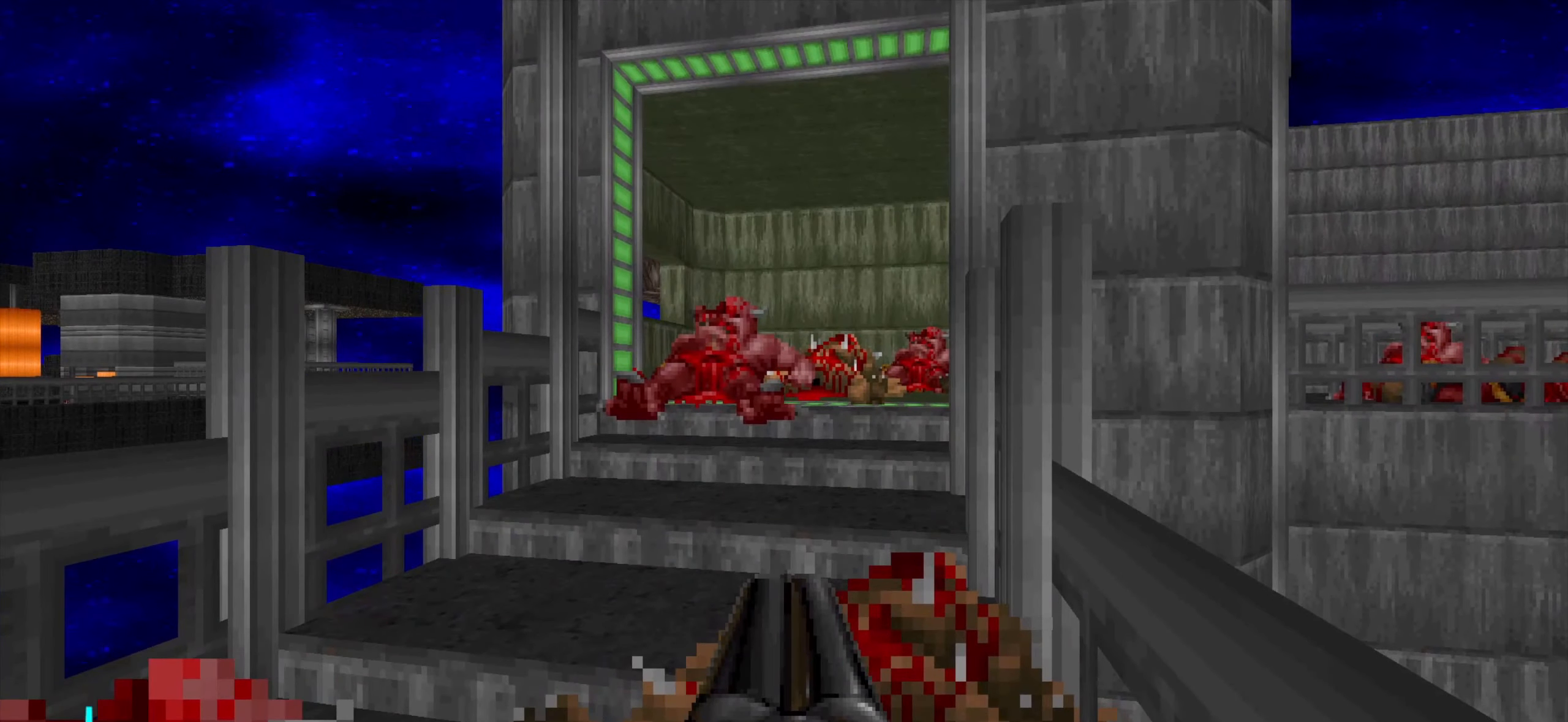
{"keys": [], "mouse": [], "events": []}
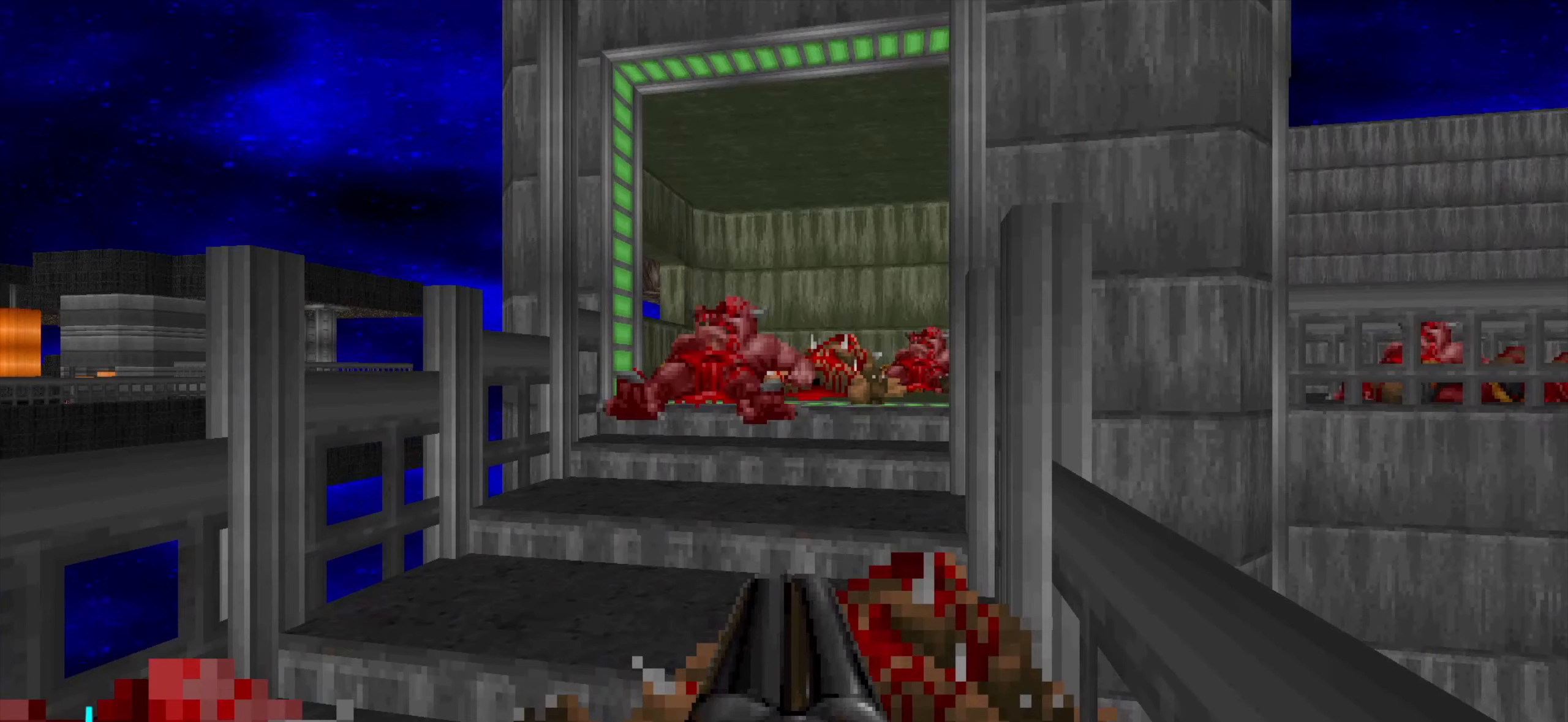
{"keys": [], "mouse": [], "events": []}
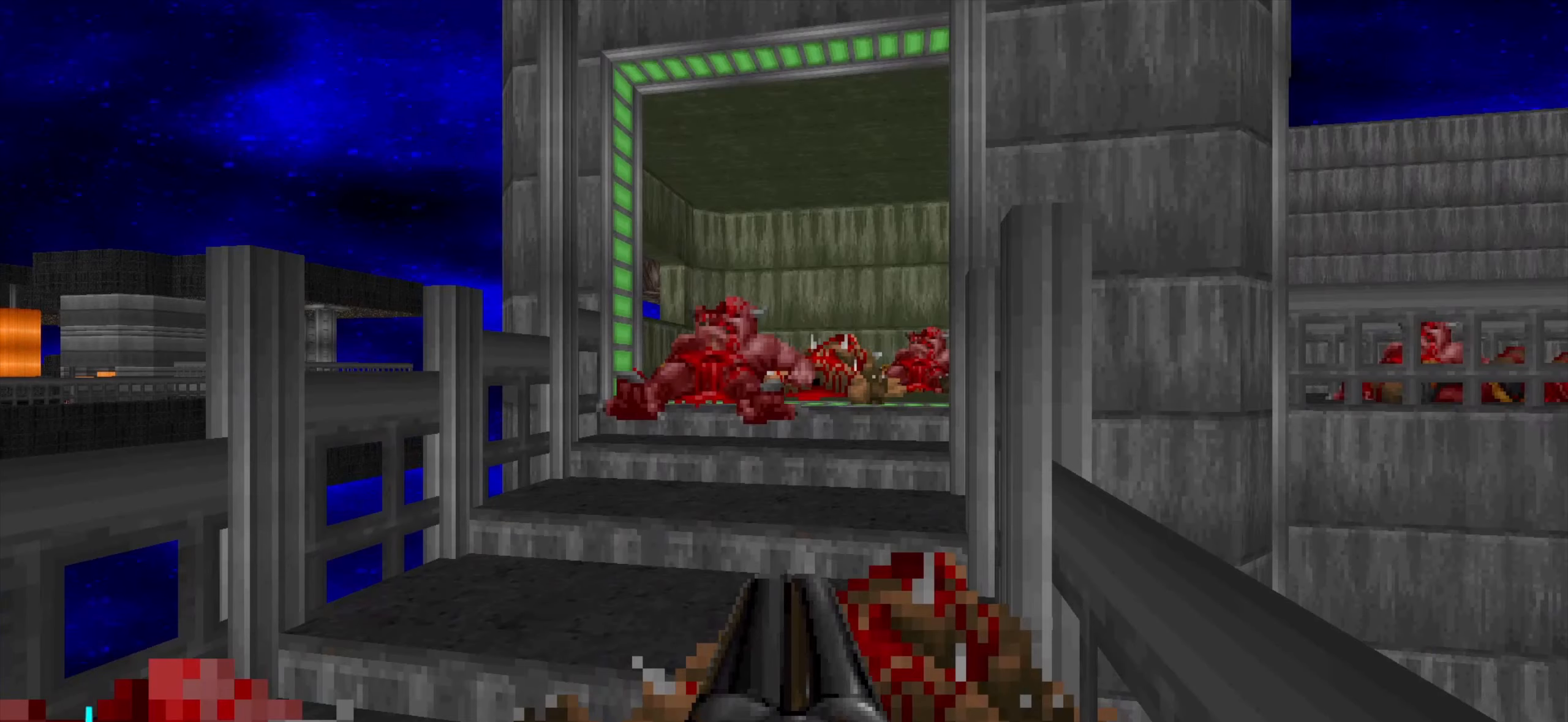
{"keys": [], "mouse": [], "events": []}
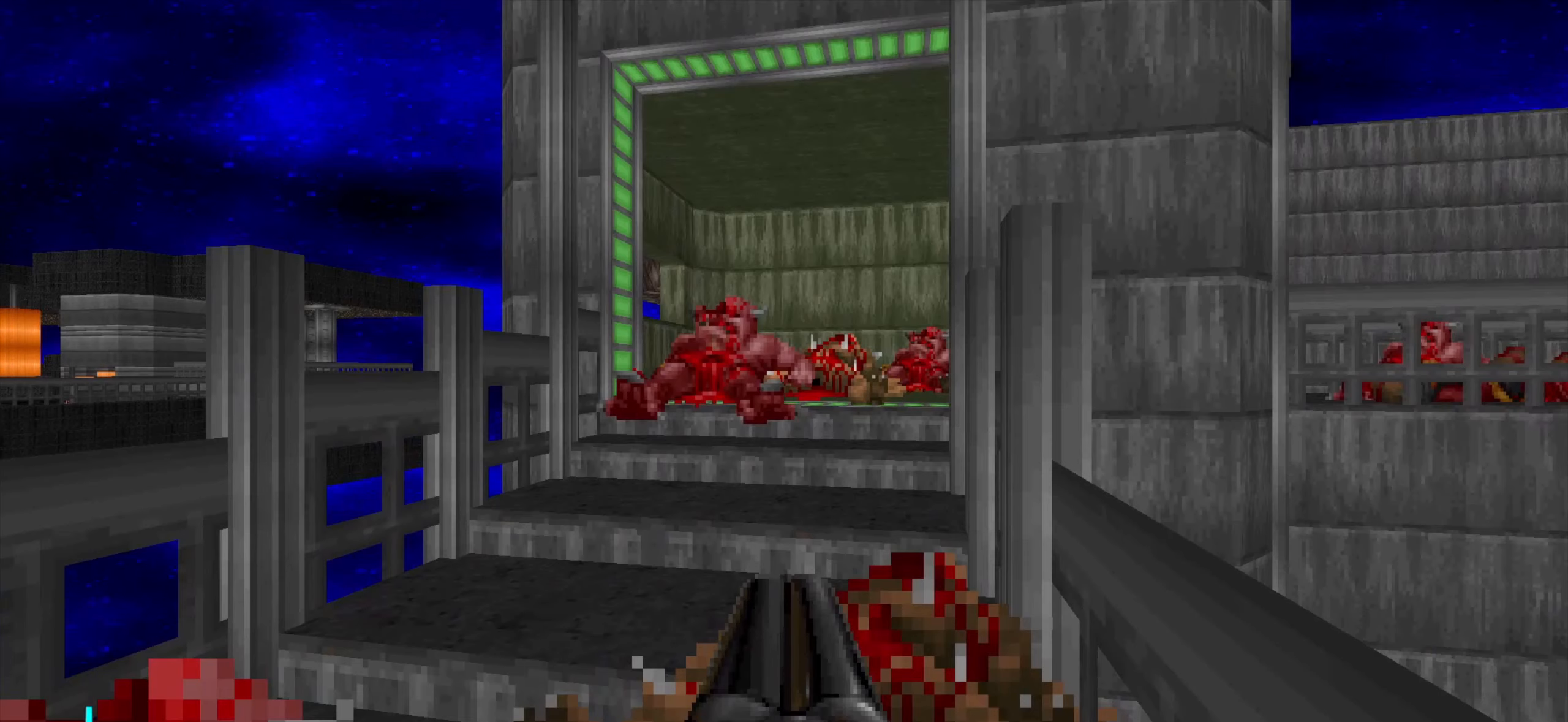
{"keys": [], "mouse": [], "events": [[234, "a", "down"], [367, "a", "up"]]}
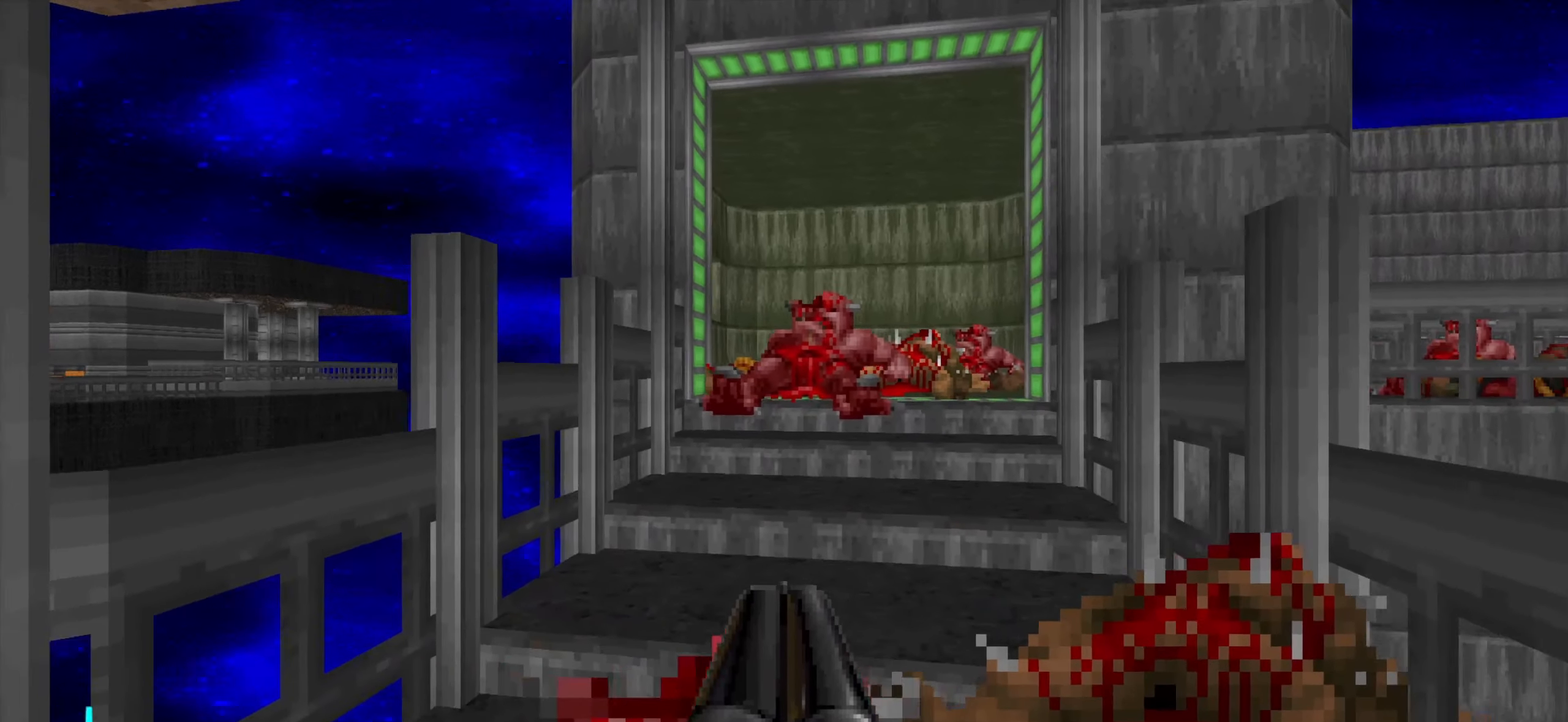
{"keys": [], "mouse": [], "events": [[350, "s", "down"], [484, "s", "up"]]}
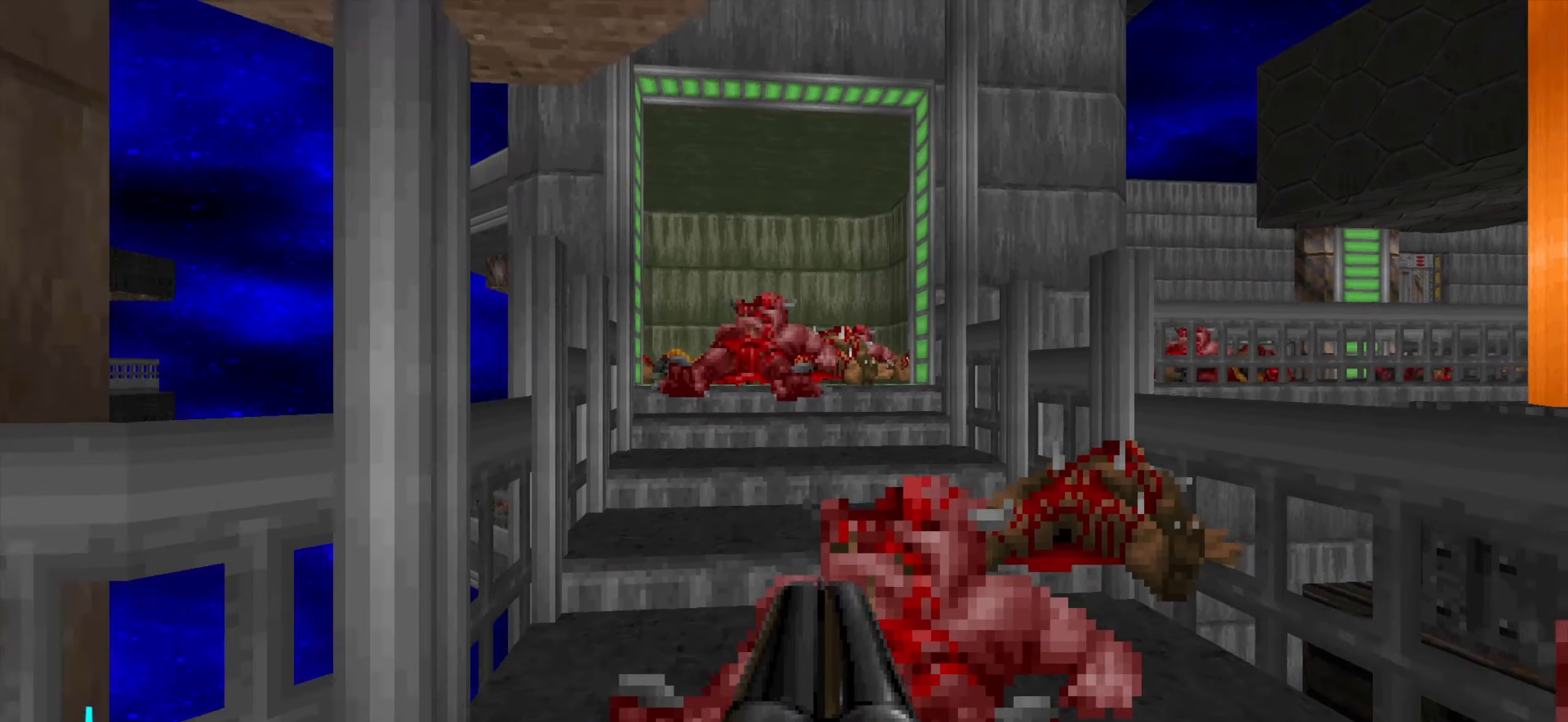
{"keys": [], "mouse": [], "events": []}
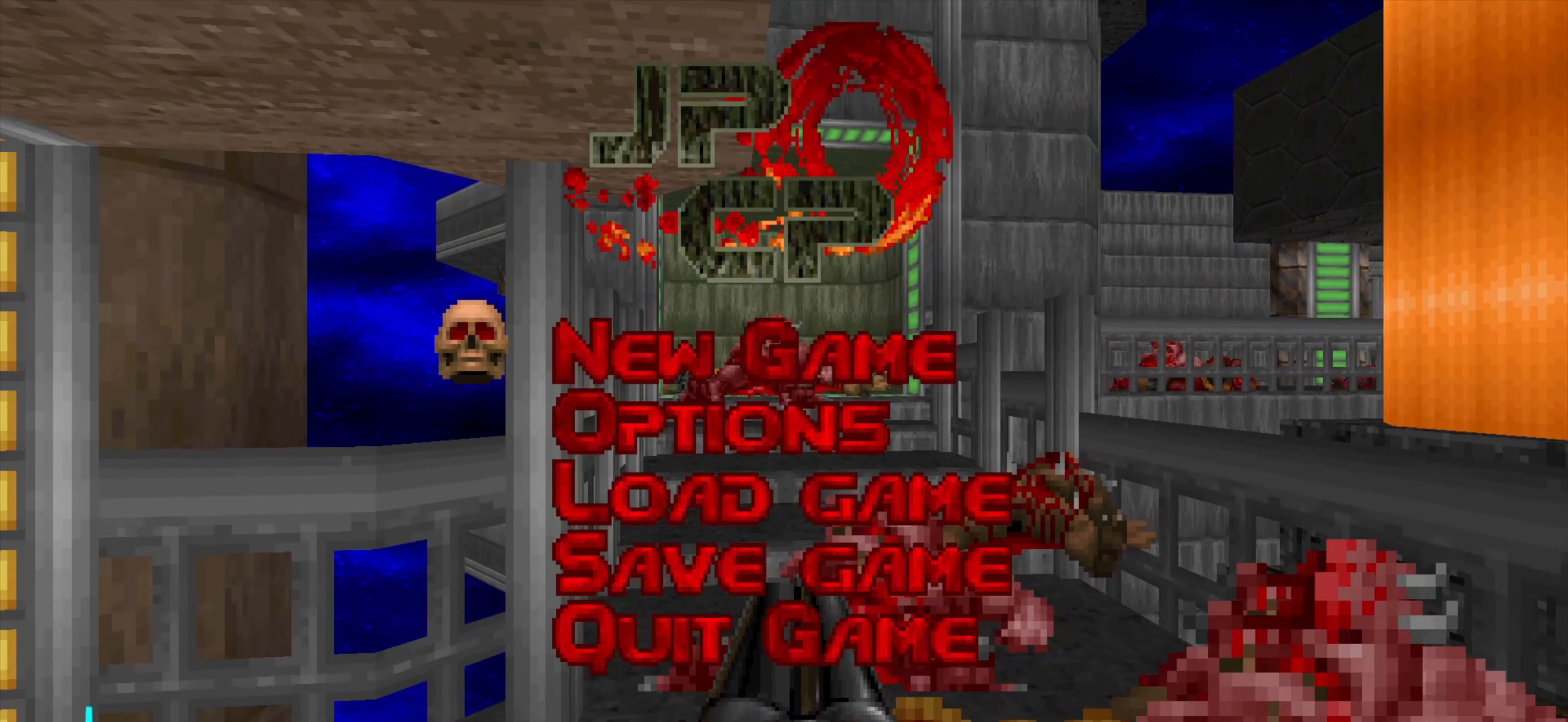
{"keys": [], "mouse": [], "events": []}
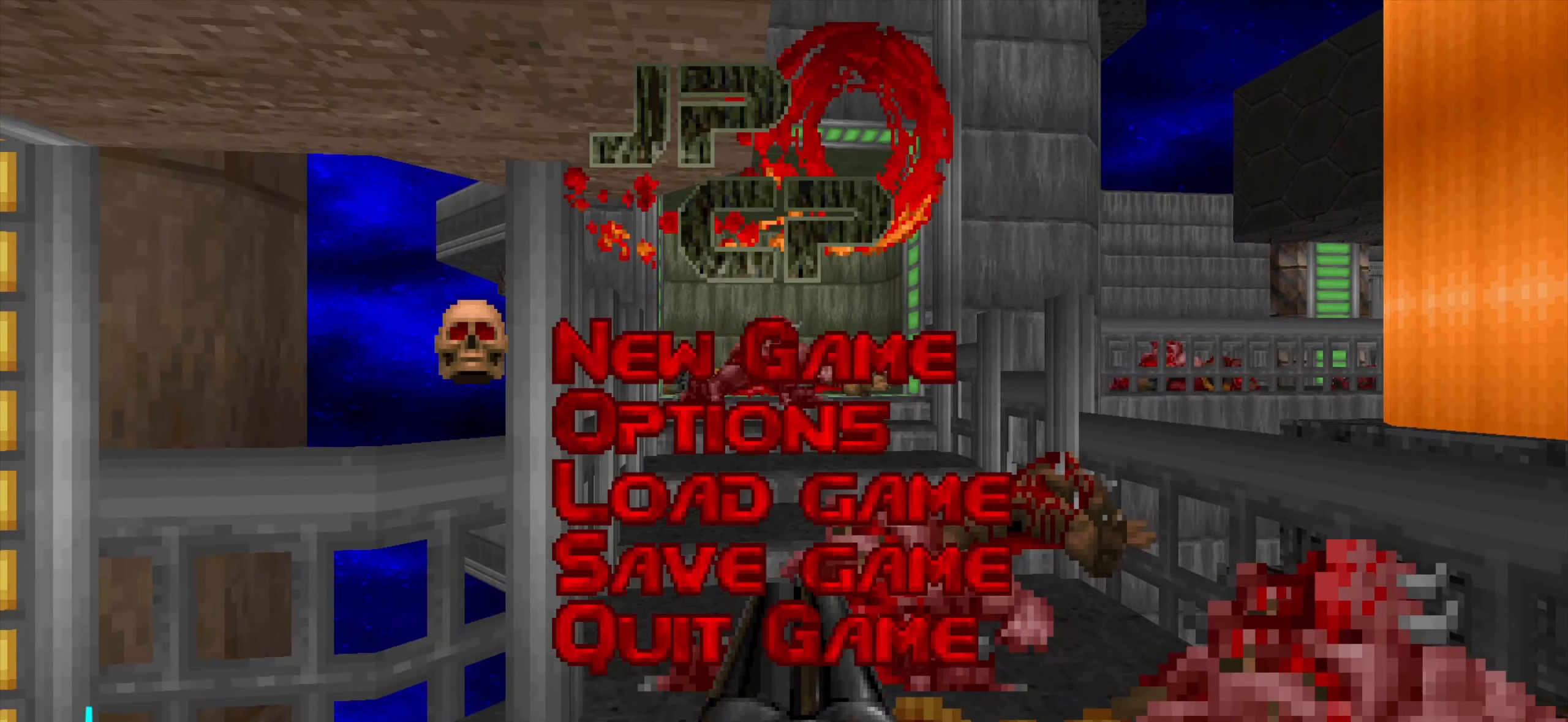
{"keys": [], "mouse": [], "events": [[350, "alt", "down"], [400, "tab", "down"], [450, "alt", "up"], [450, "tab", "up"]]}
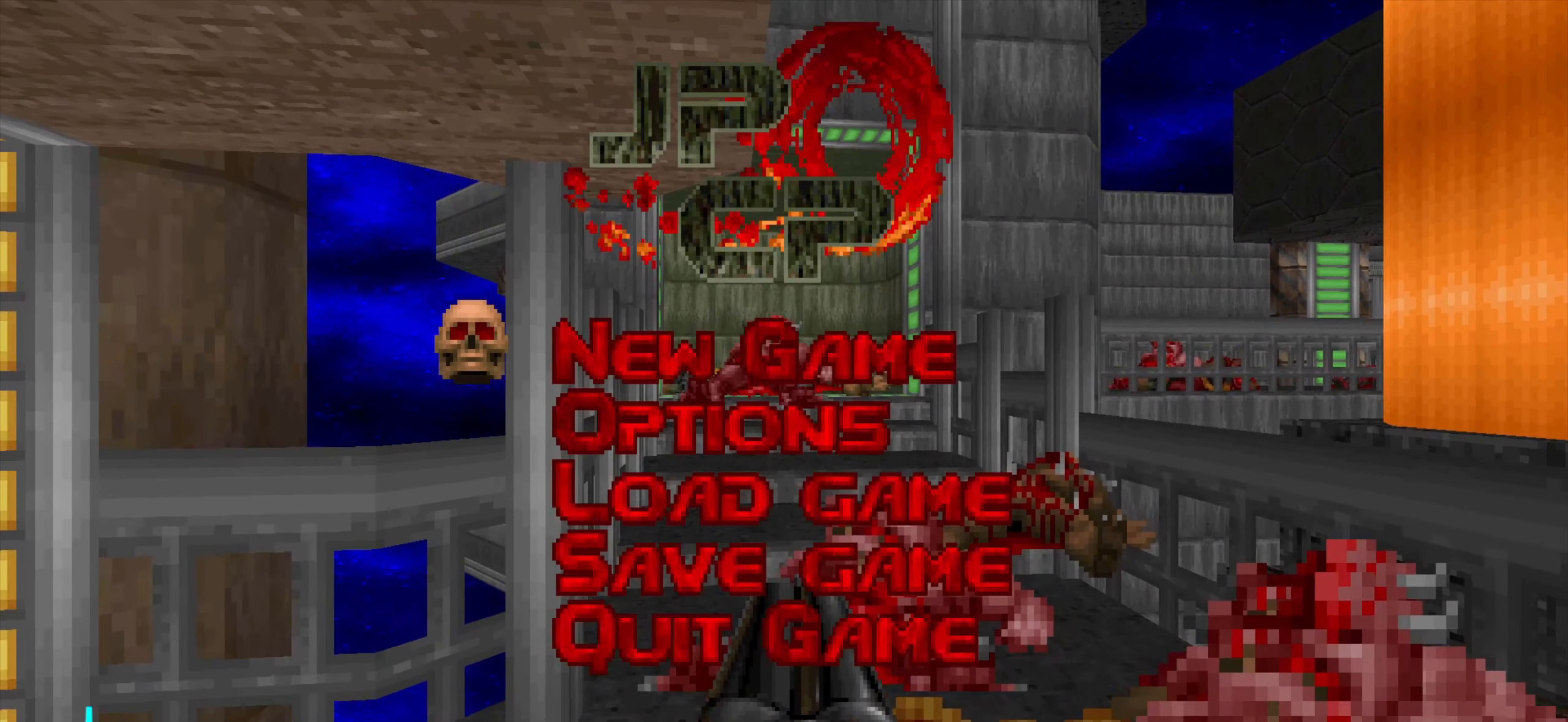
{"keys": [], "mouse": [], "events": []}
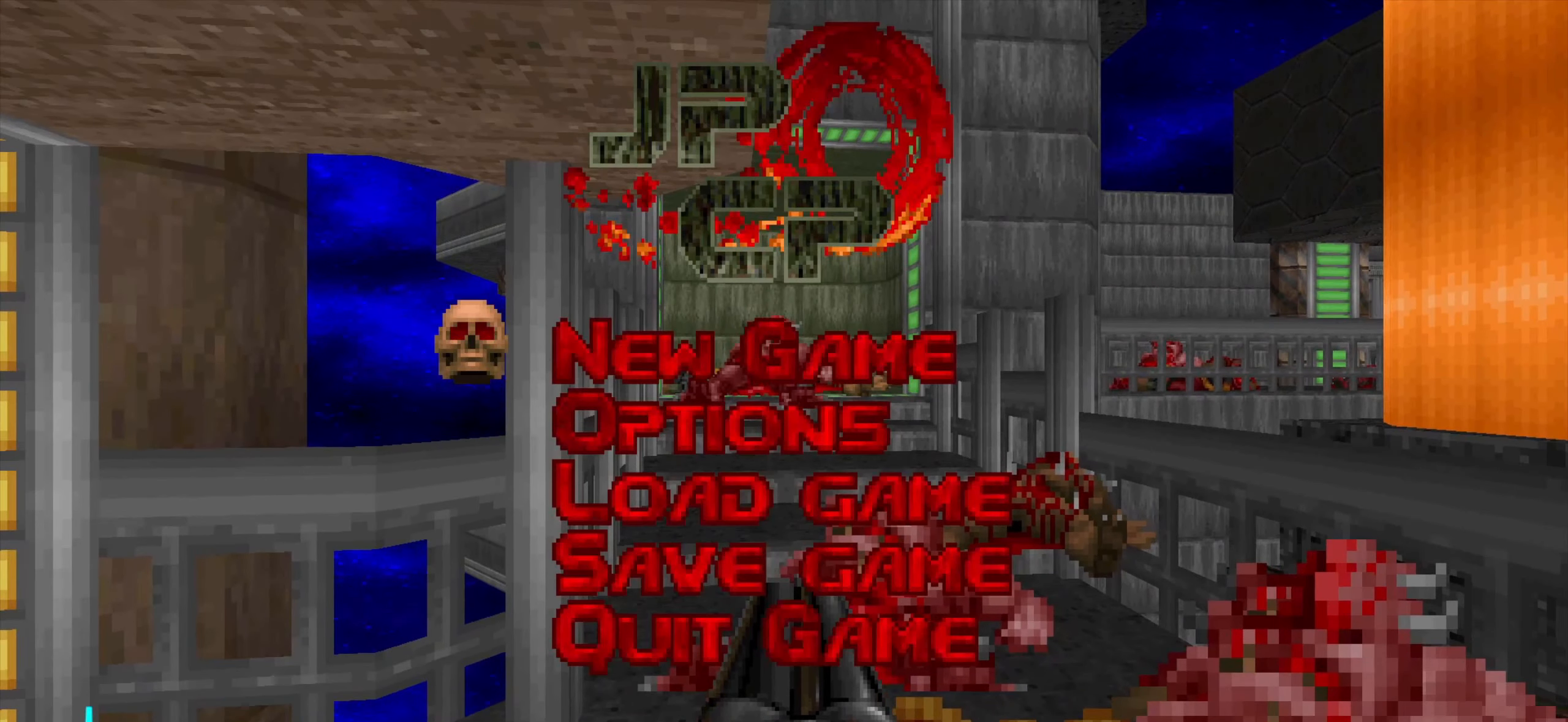
{"keys": [], "mouse": [], "events": []}
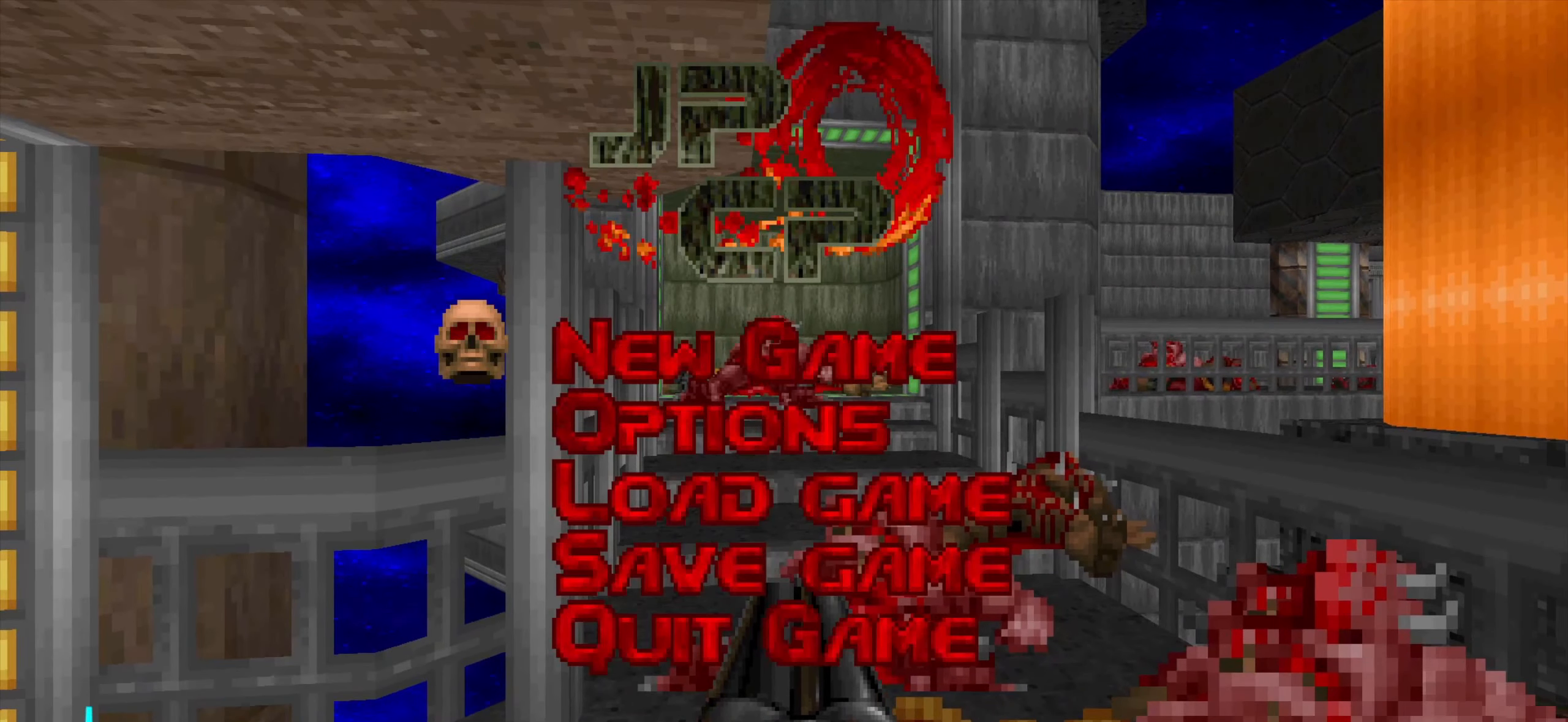
{"keys": [], "mouse": [], "events": []}
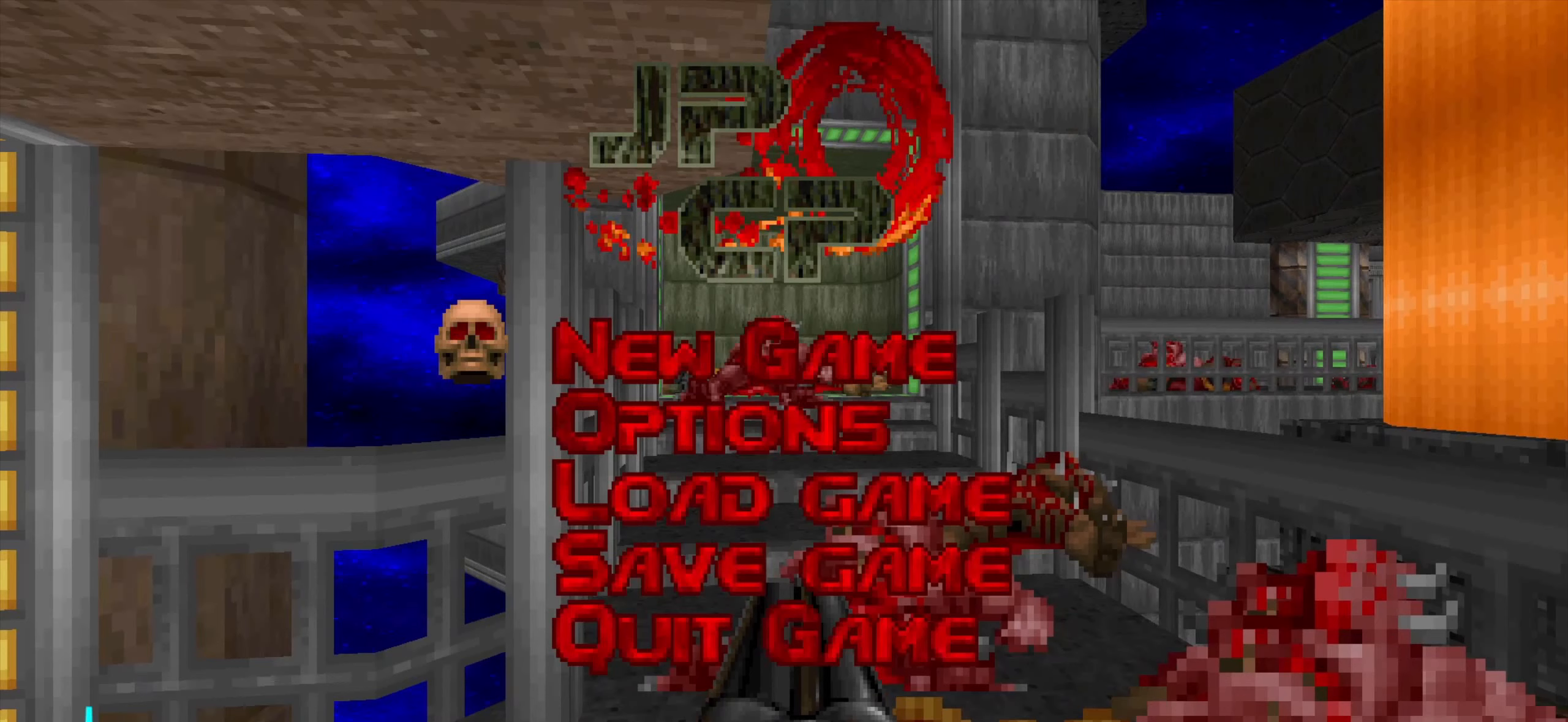
{"keys": [], "mouse": [], "events": [[383, "mouse_right", "down"], [483, "mouse_right", "up"]]}
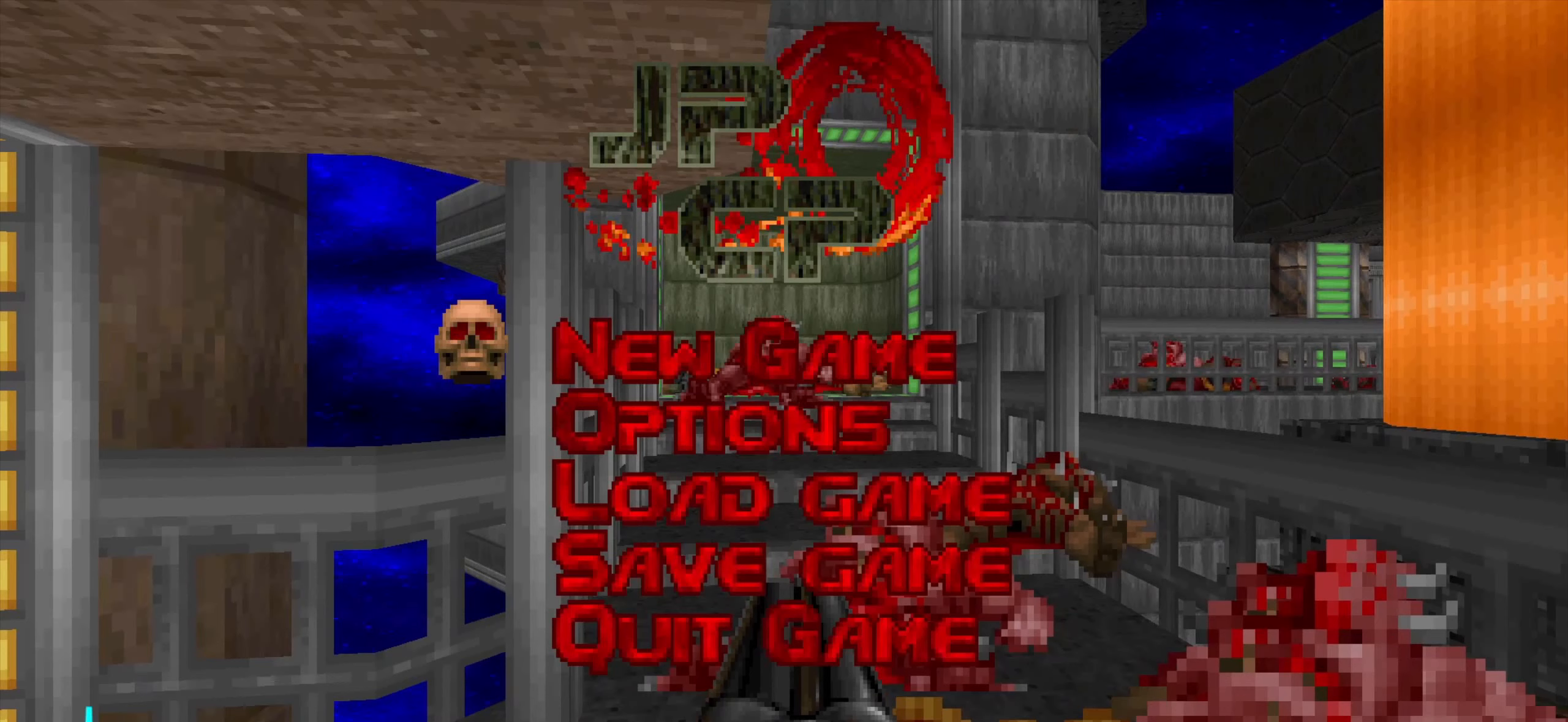
{"keys": [], "mouse": [], "events": []}